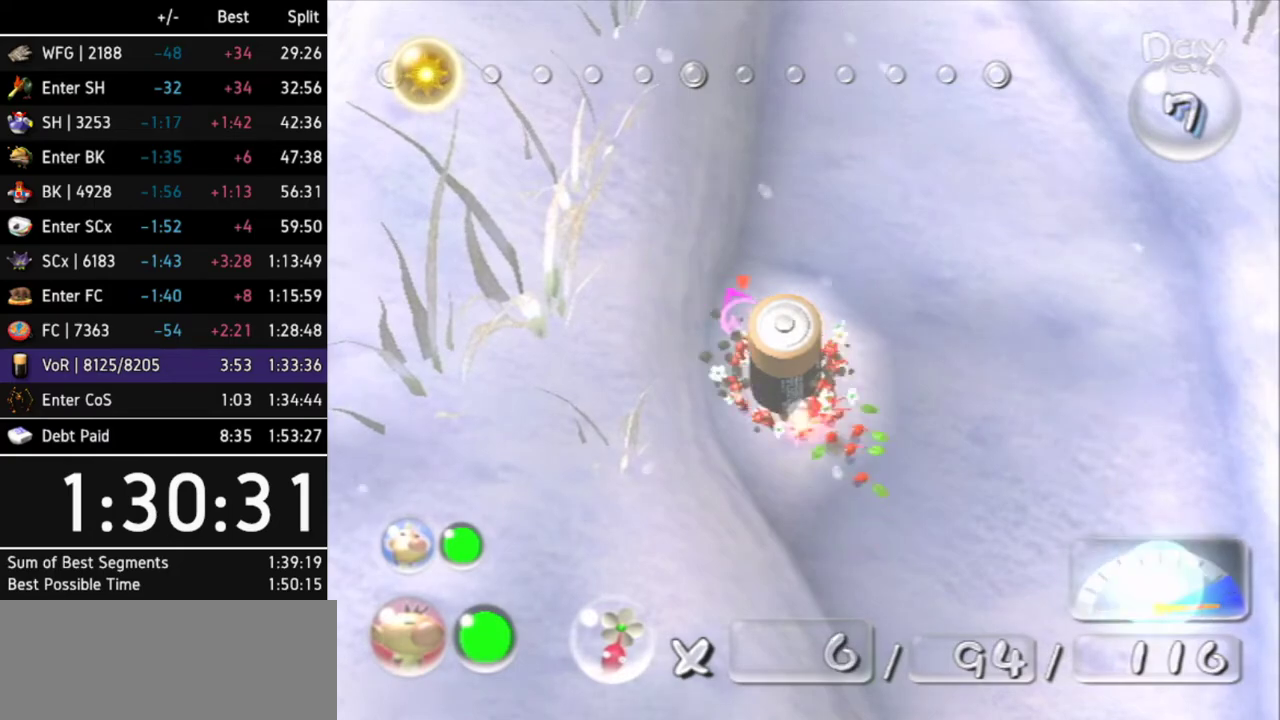
Gameplay with a controller (Nintendo layout); each line is a JSON object with the inputs held at the frame after it. Not read: L3 R3 X other_buttons.
{"buttons": [], "left_stick": "right", "right_stick": "center"}
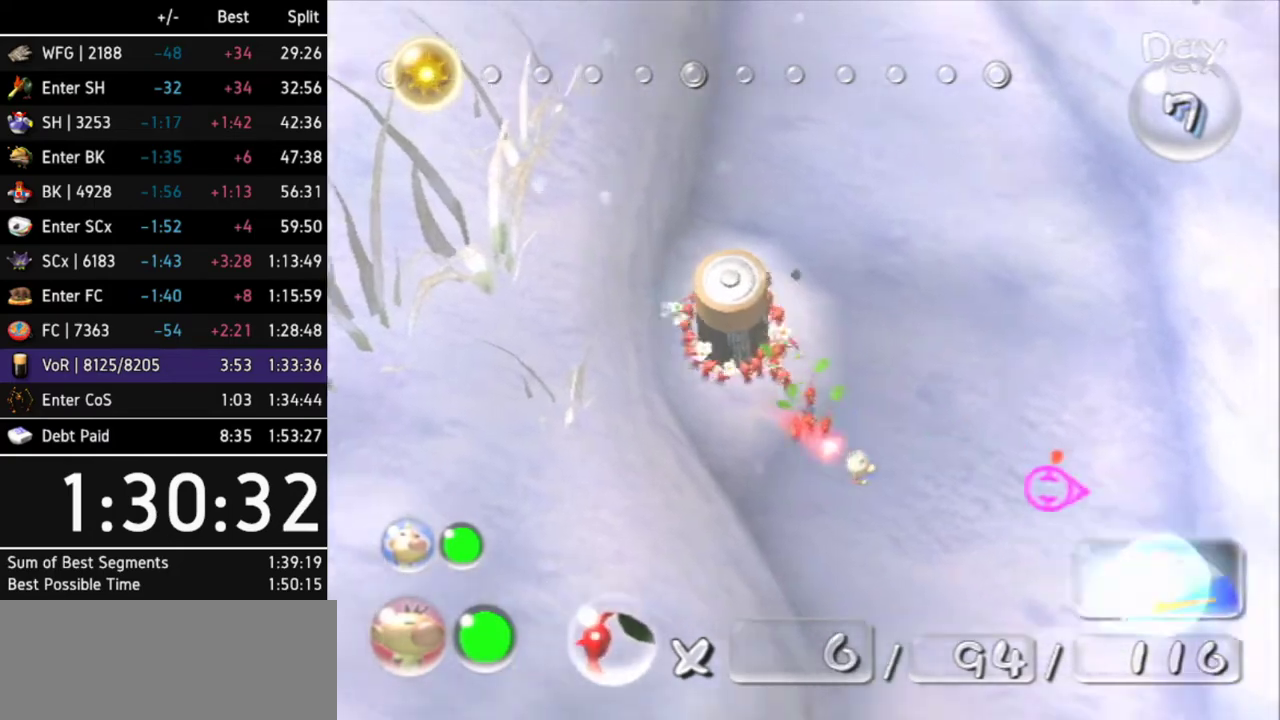
{"buttons": [], "left_stick": "center", "right_stick": "center"}
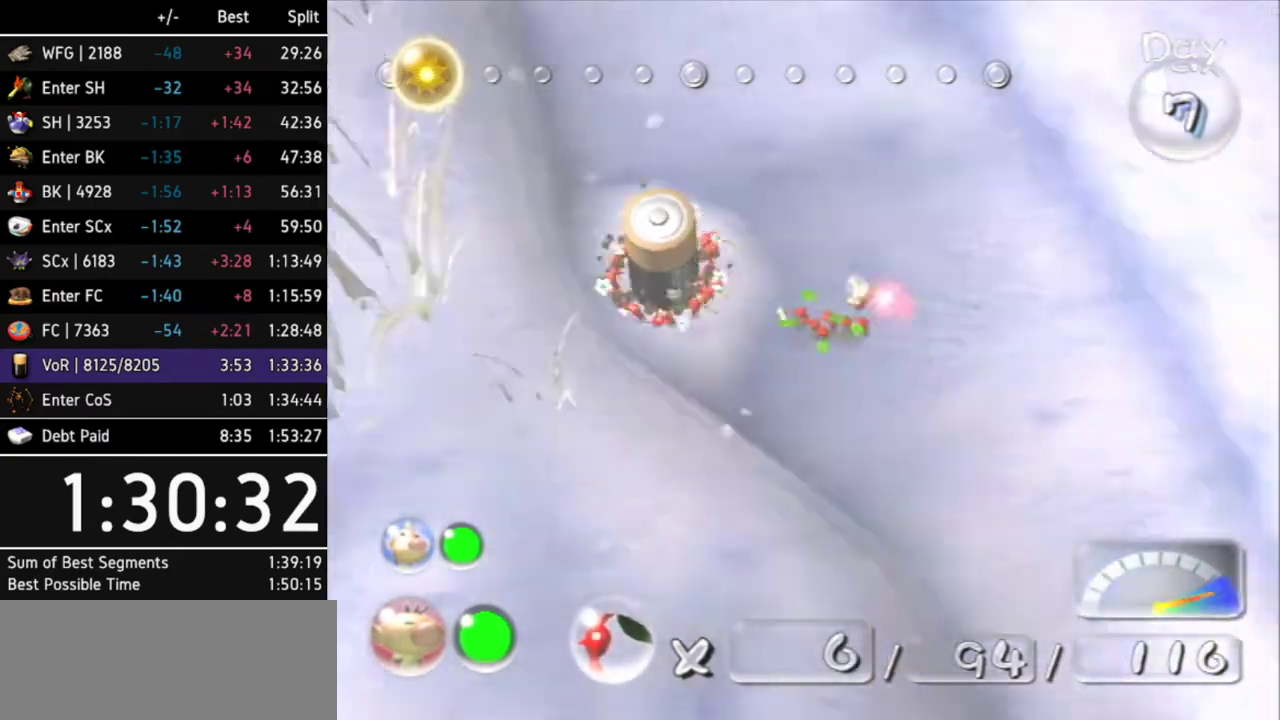
{"buttons": [], "left_stick": "center", "right_stick": "center"}
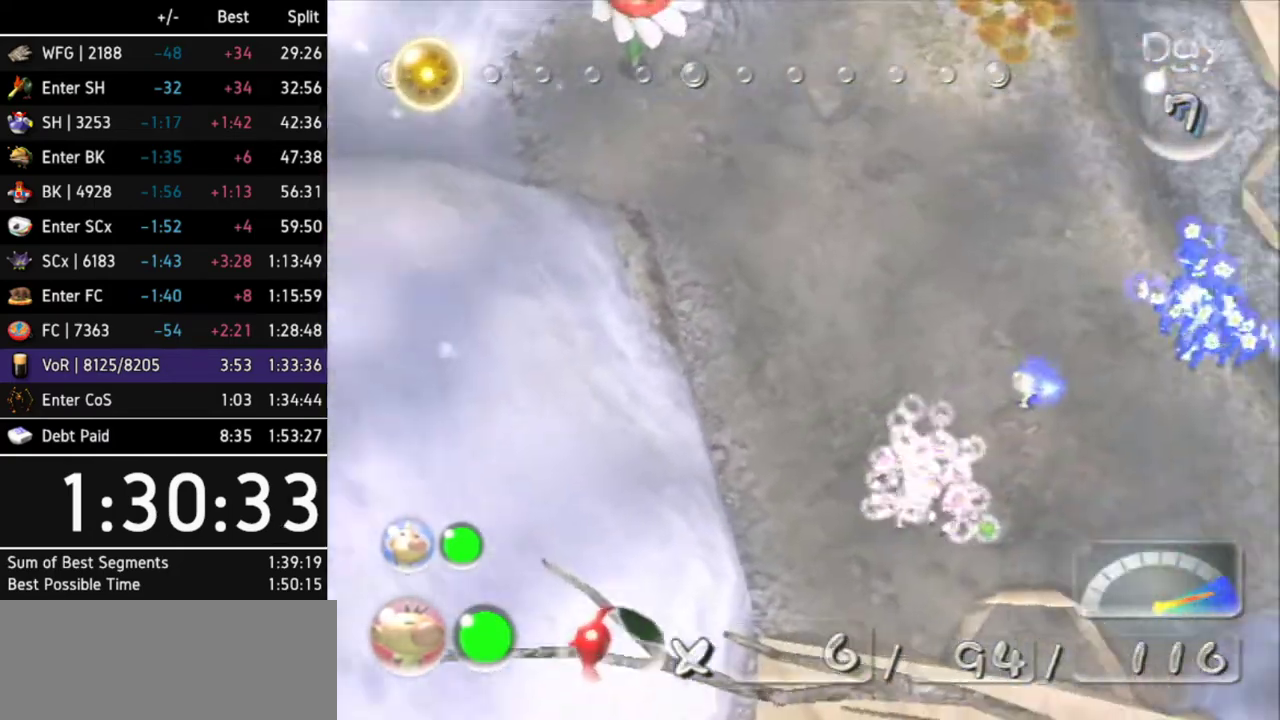
{"buttons": ["B"], "left_stick": "down-left", "right_stick": "center"}
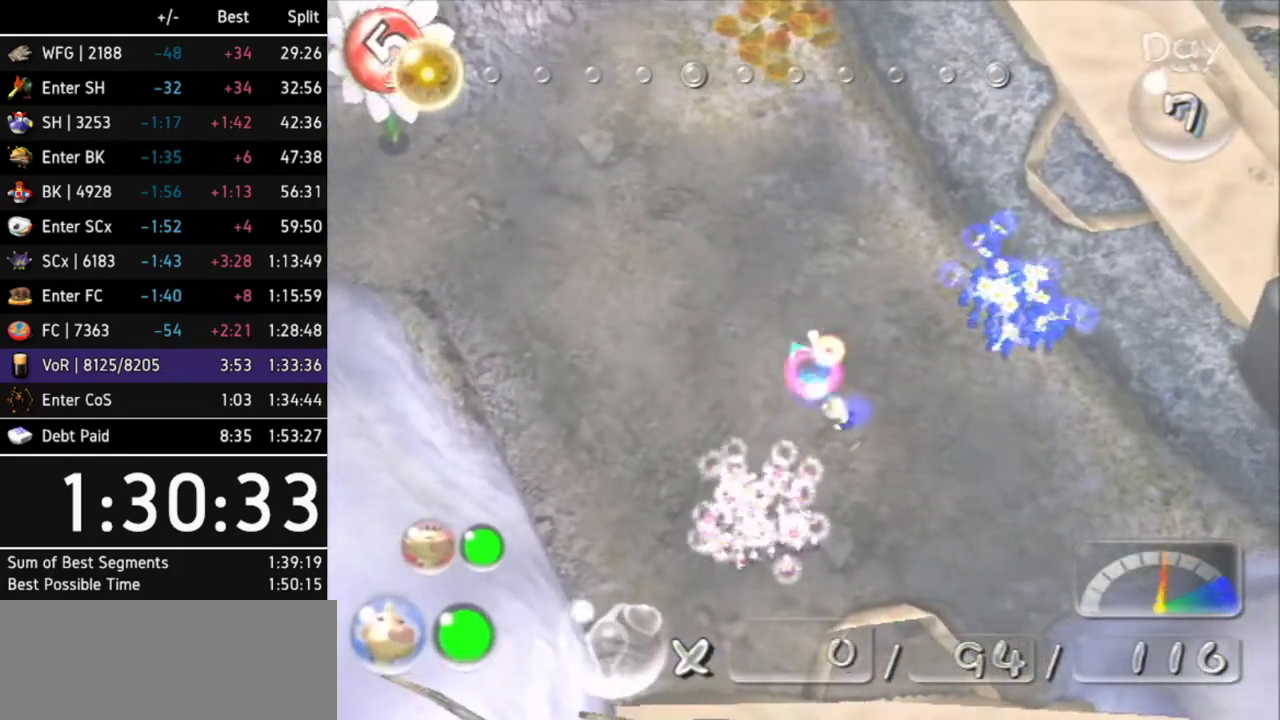
{"buttons": ["B"], "left_stick": "up-right", "right_stick": "center"}
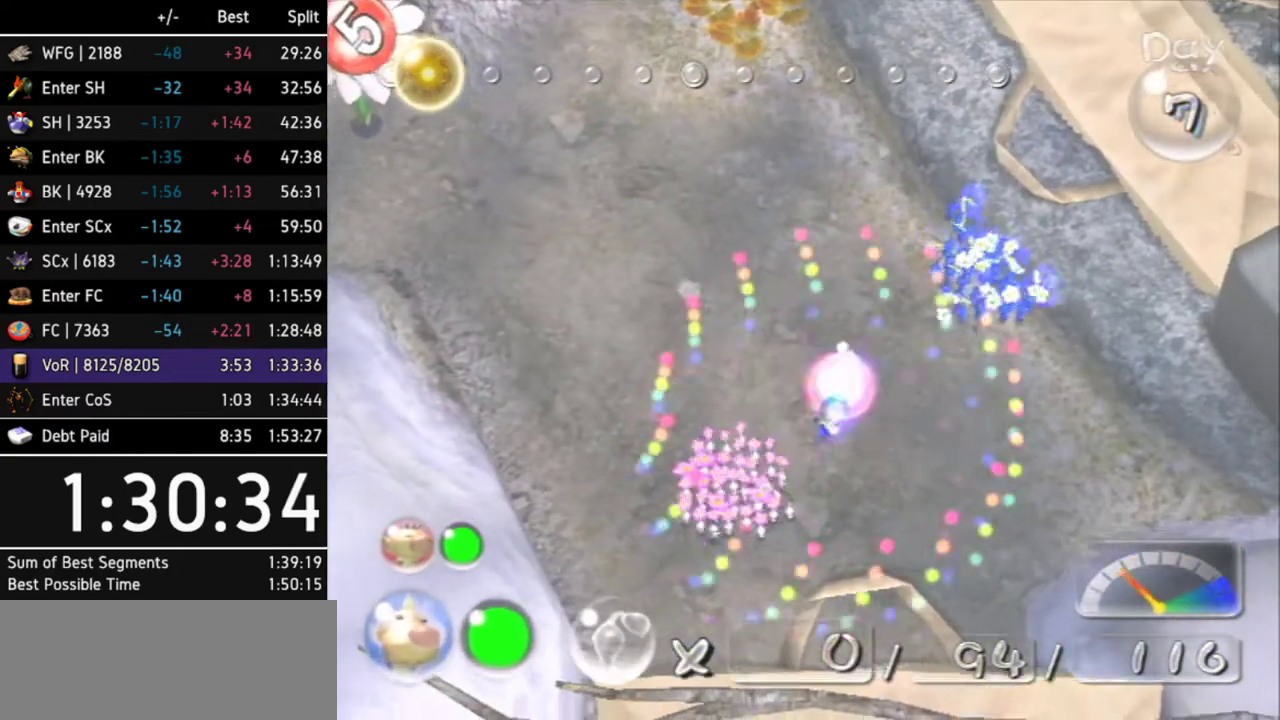
{"buttons": ["B", "L1"], "left_stick": "up-right", "right_stick": "center"}
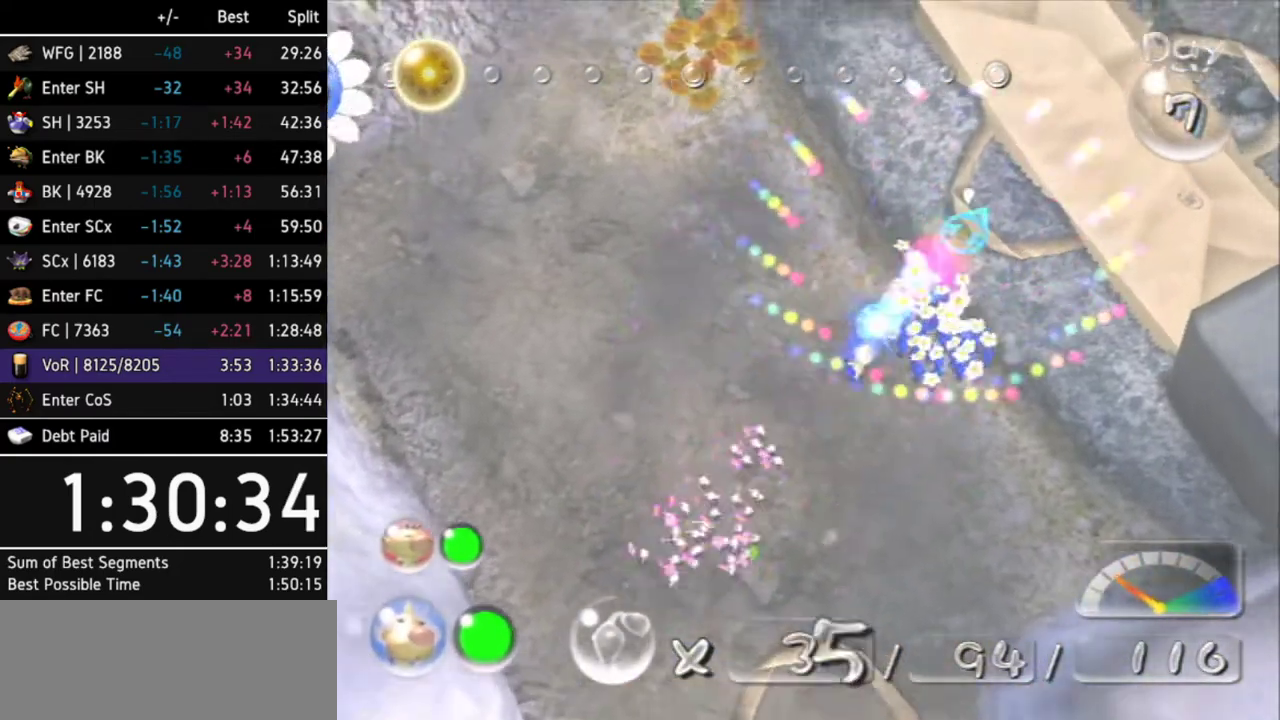
{"buttons": ["A"], "left_stick": "up", "right_stick": "center"}
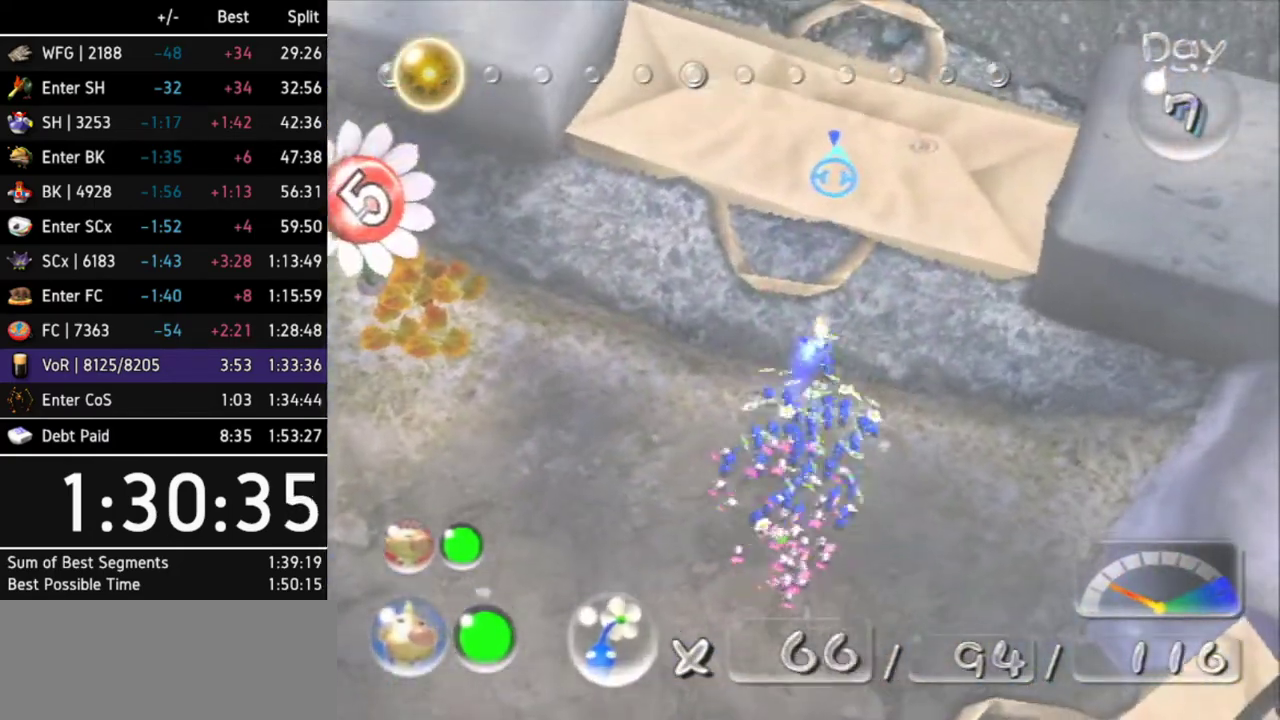
{"buttons": ["A"], "left_stick": "up", "right_stick": "center"}
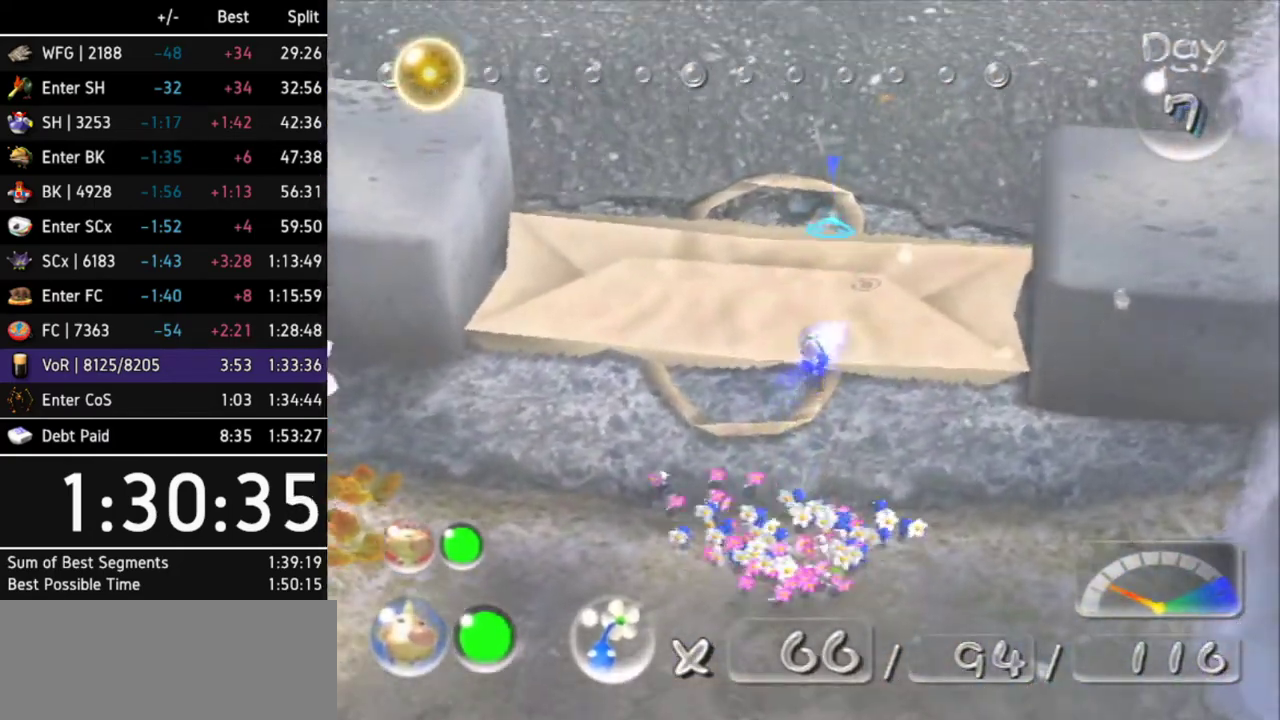
{"buttons": ["A", "DPAD_RIGHT"], "left_stick": "up-right", "right_stick": "center"}
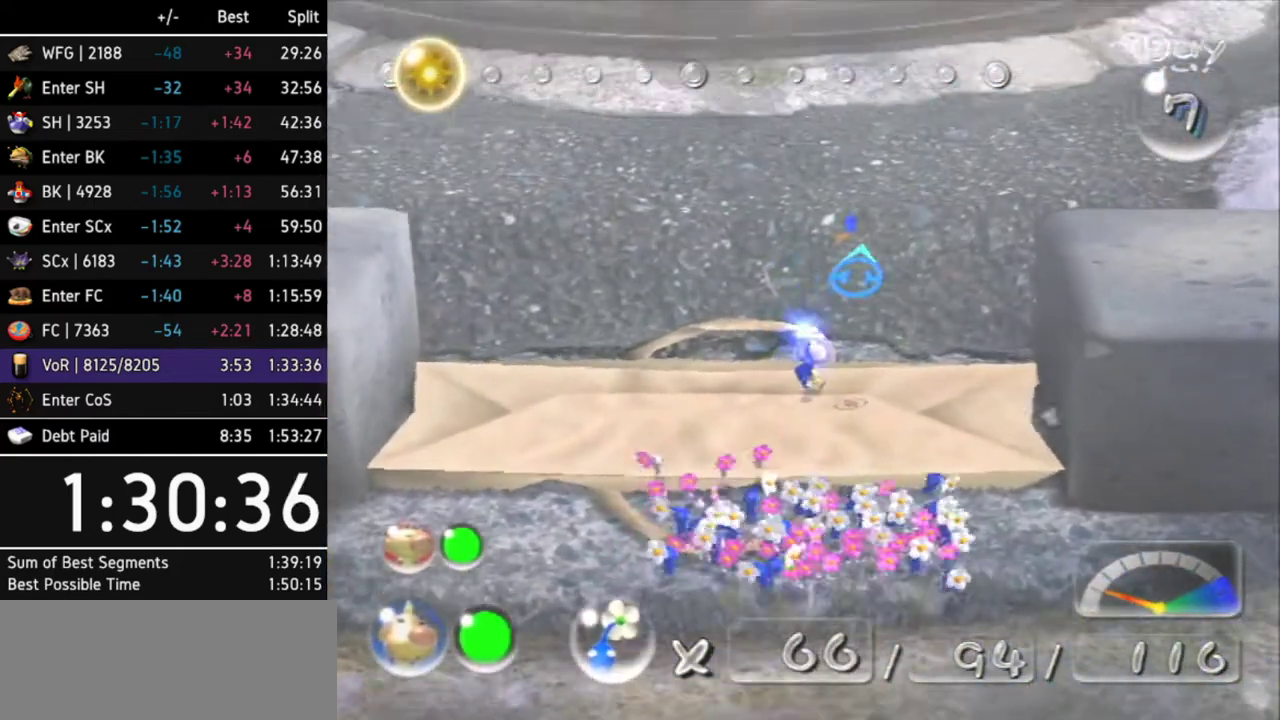
{"buttons": ["A"], "left_stick": "up-right", "right_stick": "center"}
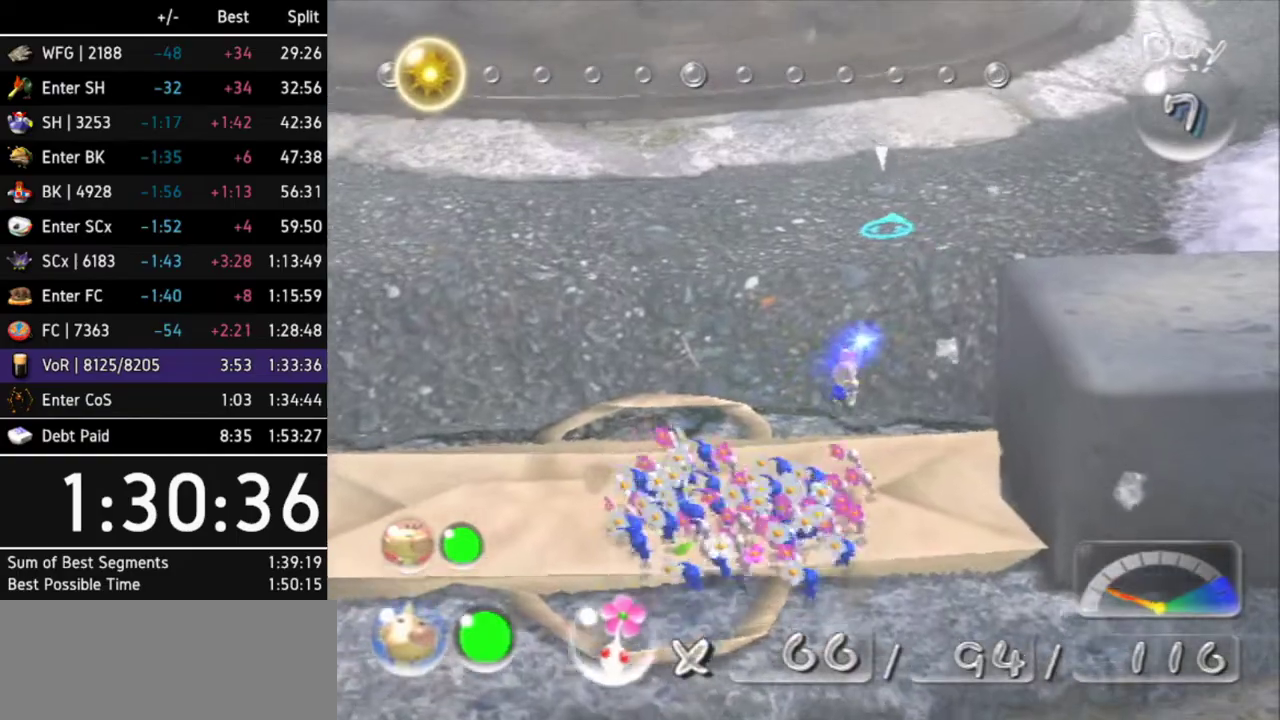
{"buttons": ["A", "L1"], "left_stick": "up", "right_stick": "center"}
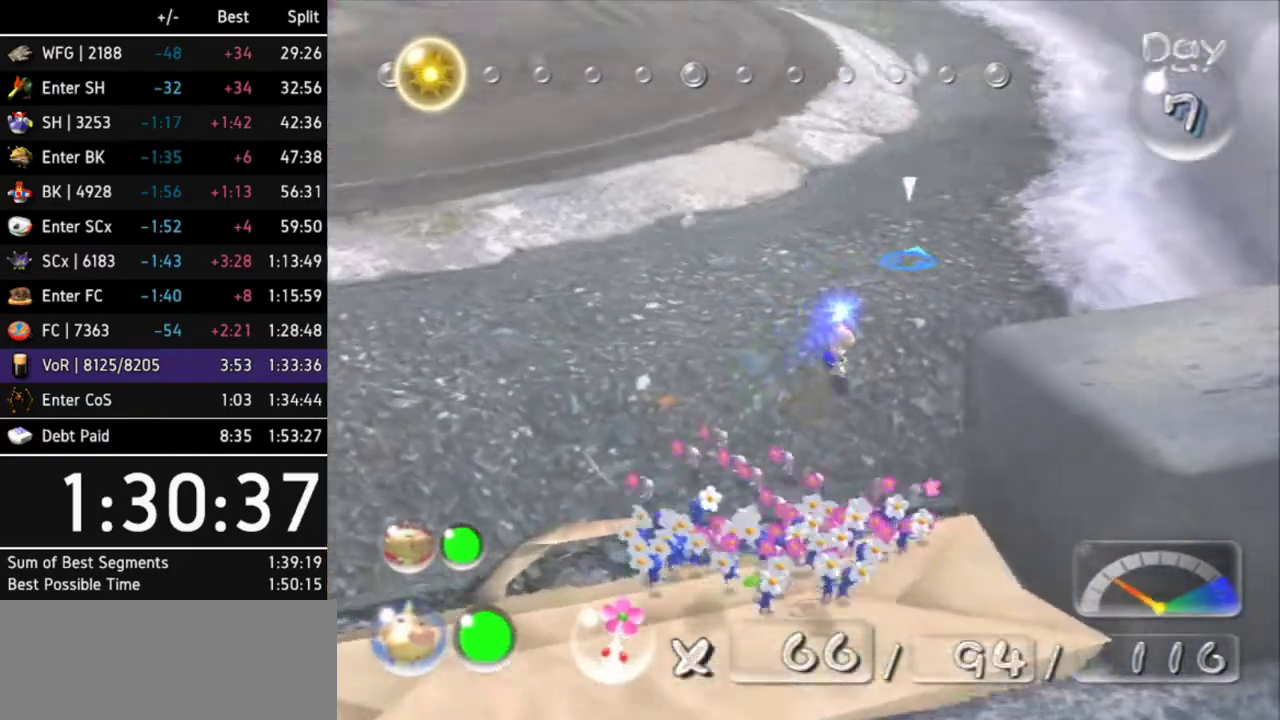
{"buttons": ["A"], "left_stick": "up", "right_stick": "center"}
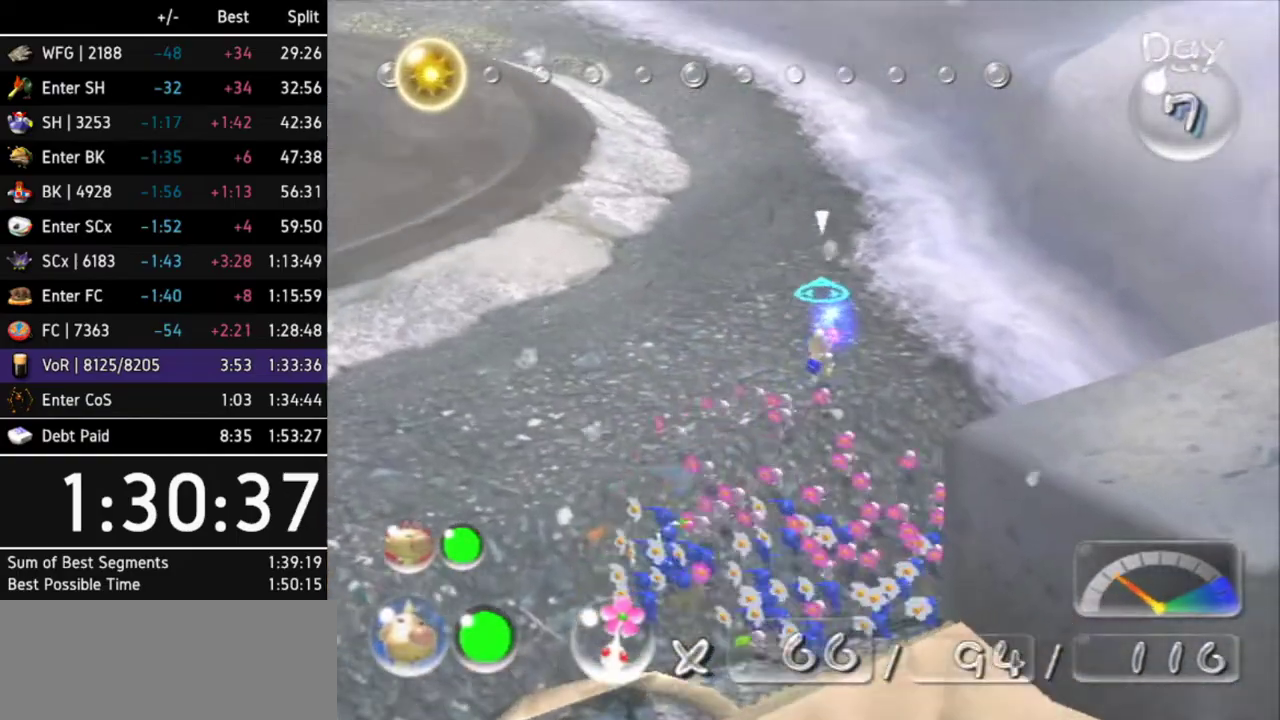
{"buttons": ["A"], "left_stick": "up", "right_stick": "center"}
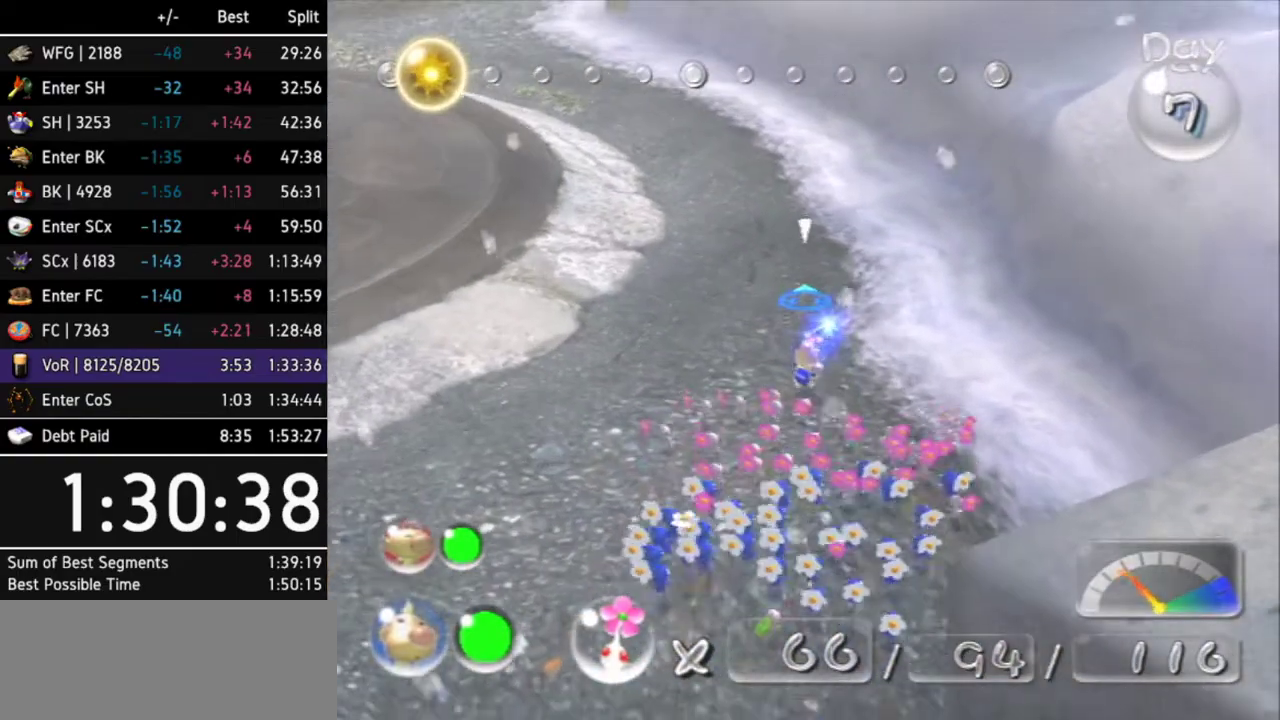
{"buttons": ["A"], "left_stick": "up", "right_stick": "center"}
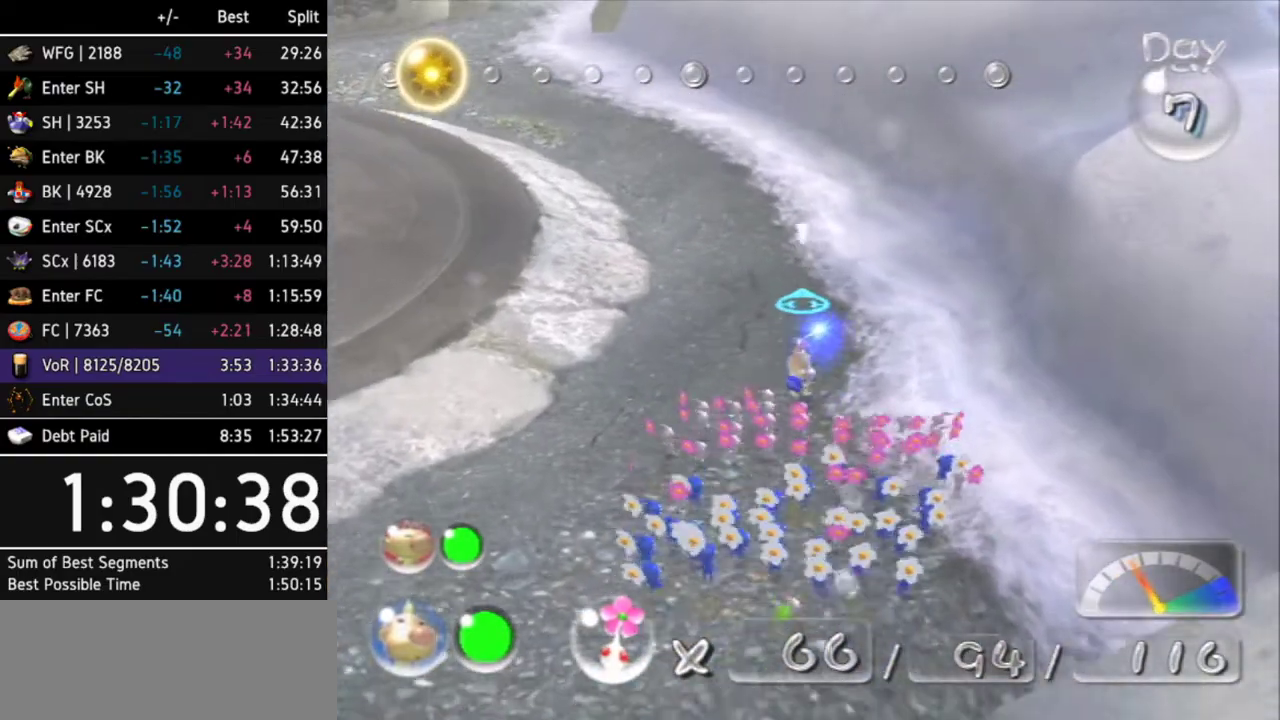
{"buttons": ["A"], "left_stick": "up", "right_stick": "center"}
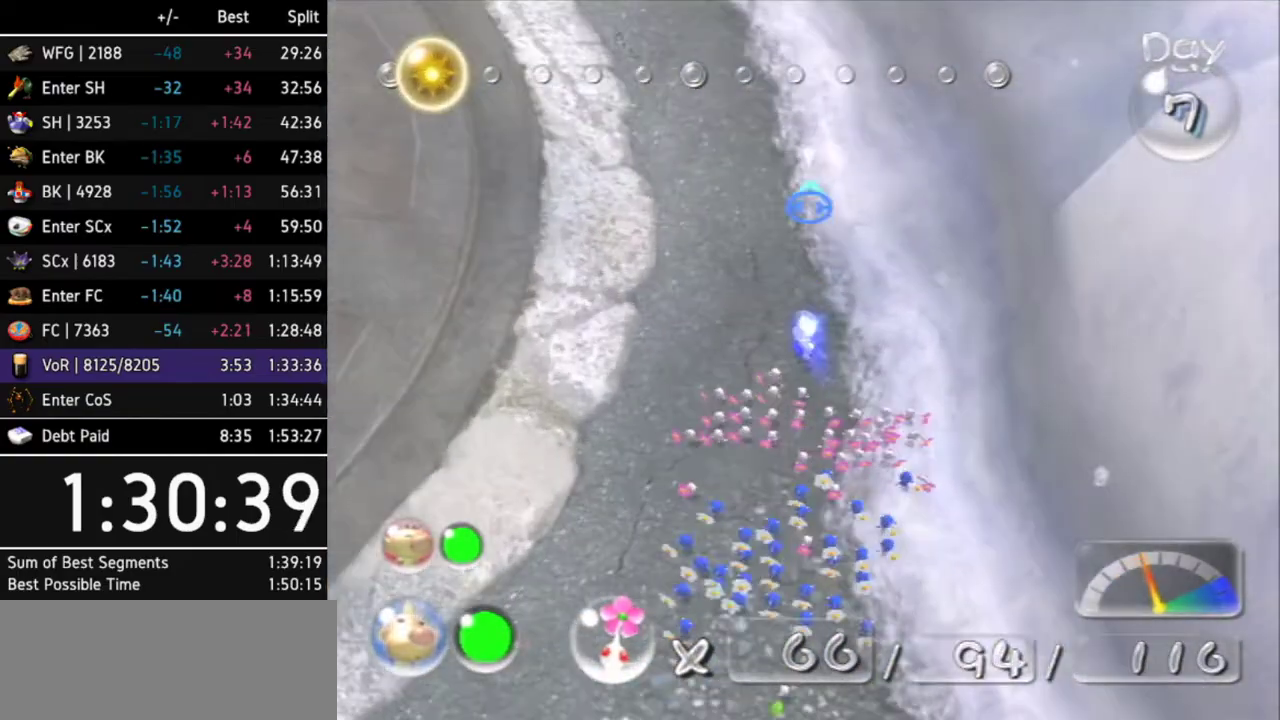
{"buttons": ["A", "L1"], "left_stick": "up-right", "right_stick": "center"}
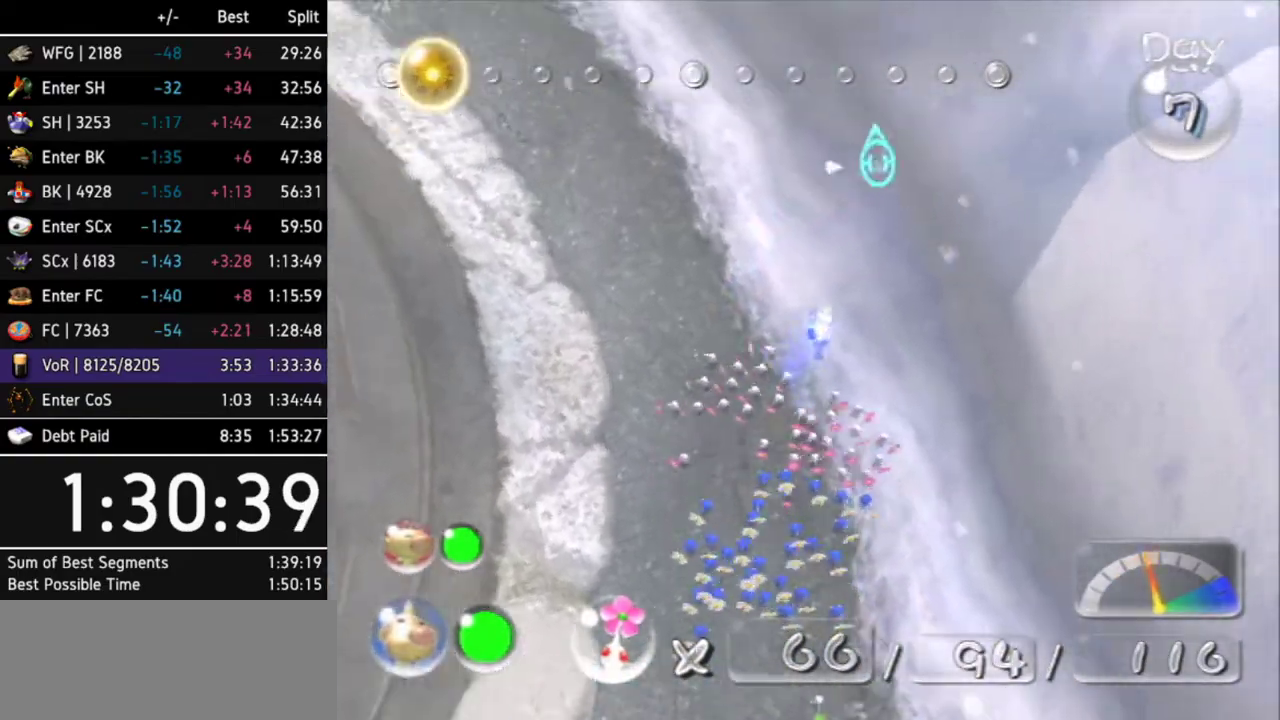
{"buttons": ["A"], "left_stick": "up", "right_stick": "center"}
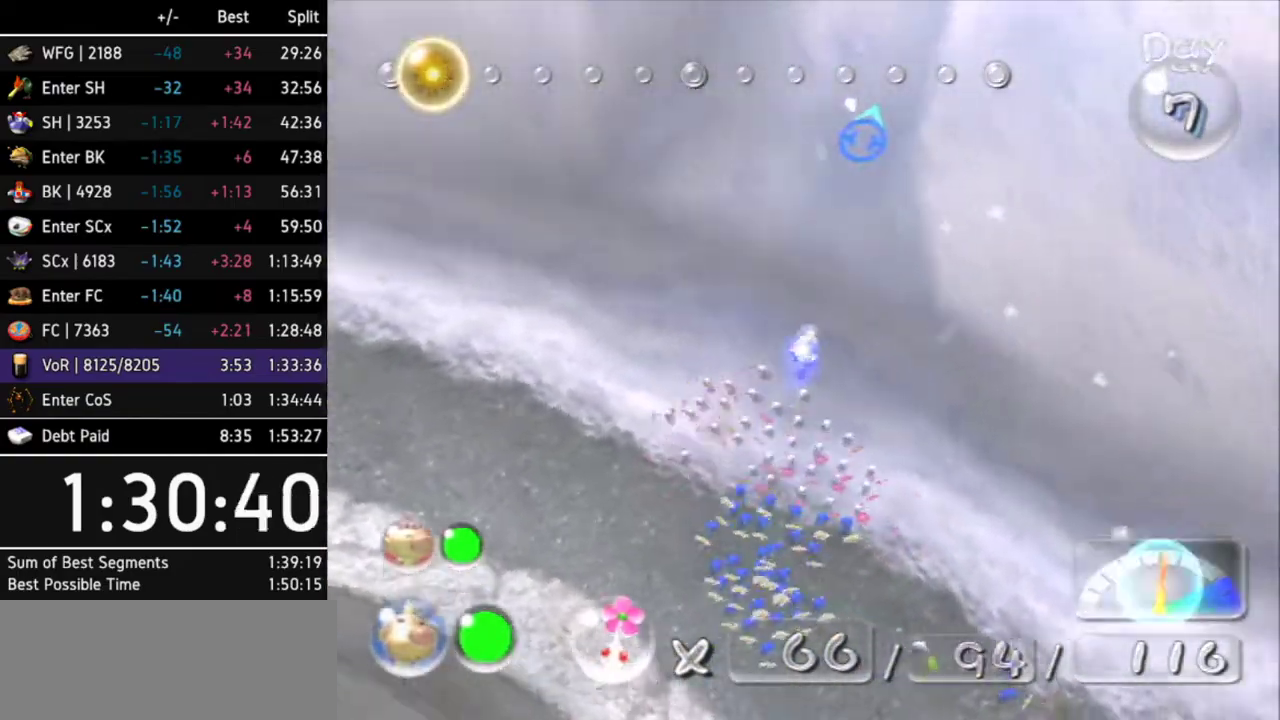
{"buttons": ["A"], "left_stick": "up", "right_stick": "center"}
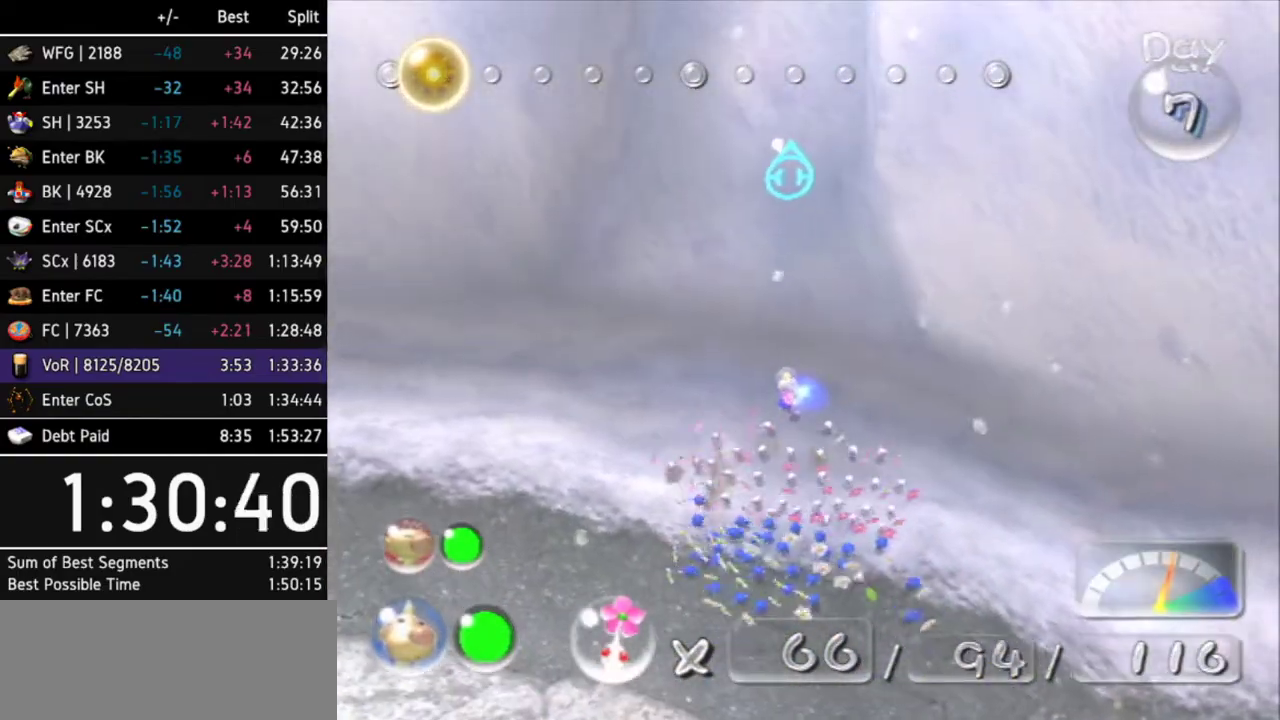
{"buttons": [], "left_stick": "up", "right_stick": "center"}